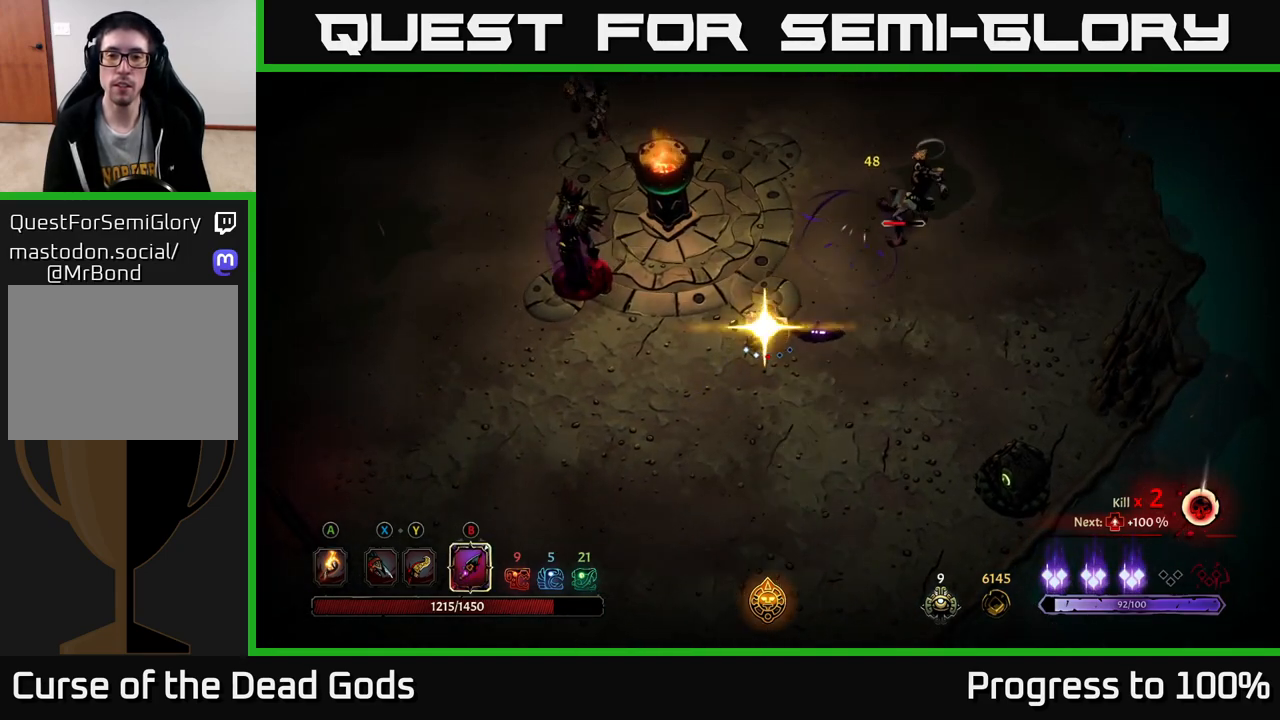
Gameplay with a controller (Xbox layout); each line is a JSON object with the inputs held at the frame after it. "events" lists button and stick changes between this image and that frame as [ms after this image, input, new state], when the widget could be followed in between.
{"buttons": [], "left_stick": "center", "right_stick": "center", "events": [[183, "left_stick", "center"]]}
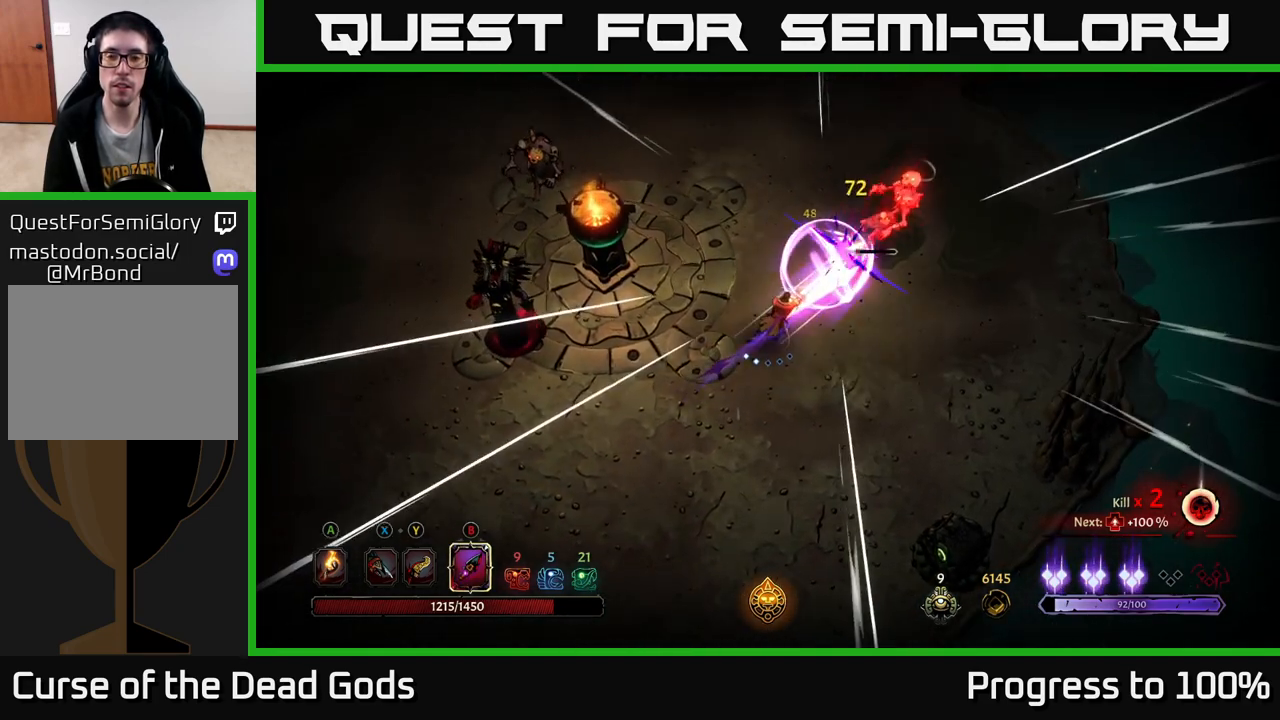
{"buttons": [], "left_stick": "right", "right_stick": "center", "events": [[117, "left_stick", "right"], [350, "X", "down"], [433, "X", "up"]]}
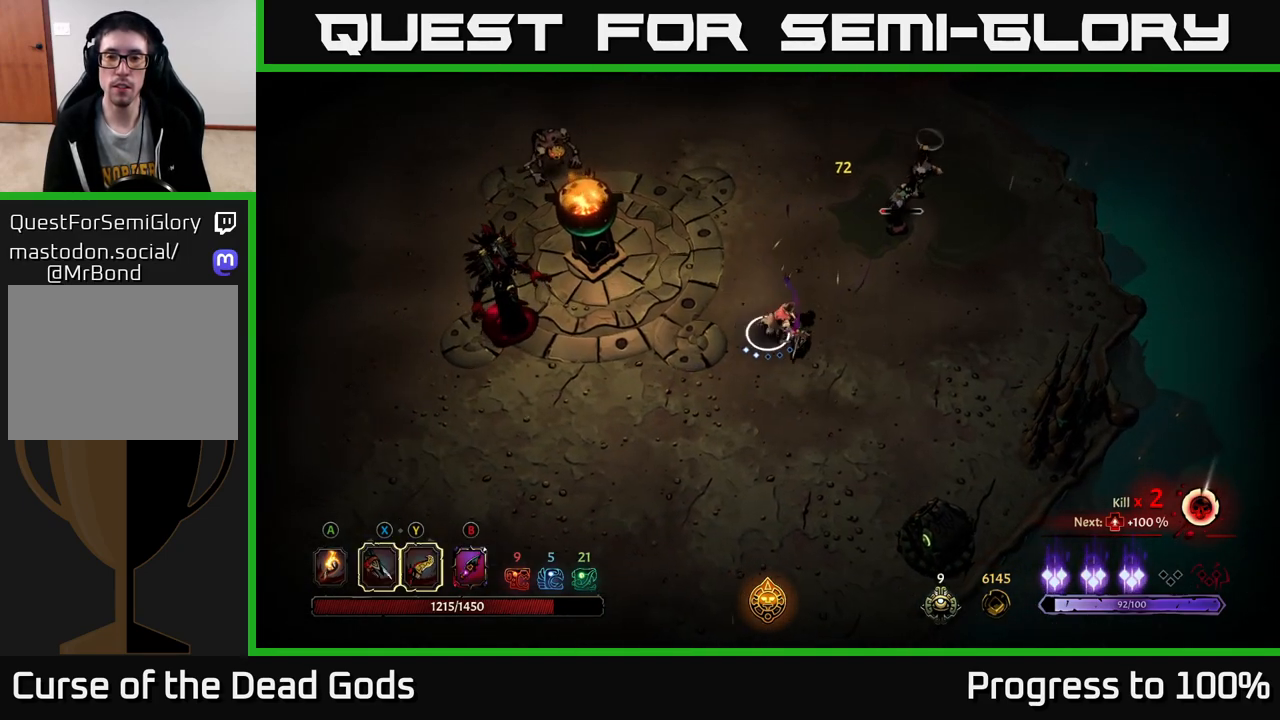
{"buttons": [], "left_stick": "up-right", "right_stick": "center", "events": [[50, "X", "down"], [67, "left_stick", "up-right"], [83, "X", "up"], [417, "X", "down"], [500, "X", "up"]]}
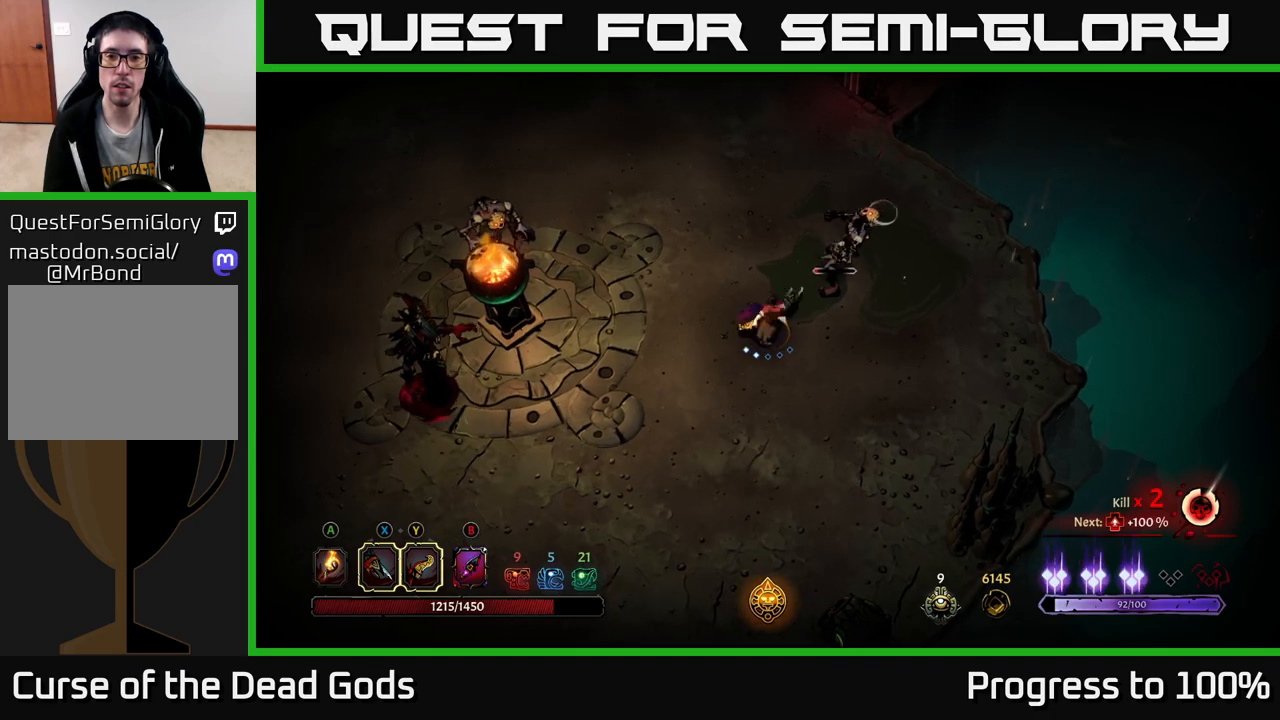
{"buttons": [], "left_stick": "up-right", "right_stick": "center", "events": [[150, "X", "down"], [233, "X", "up"]]}
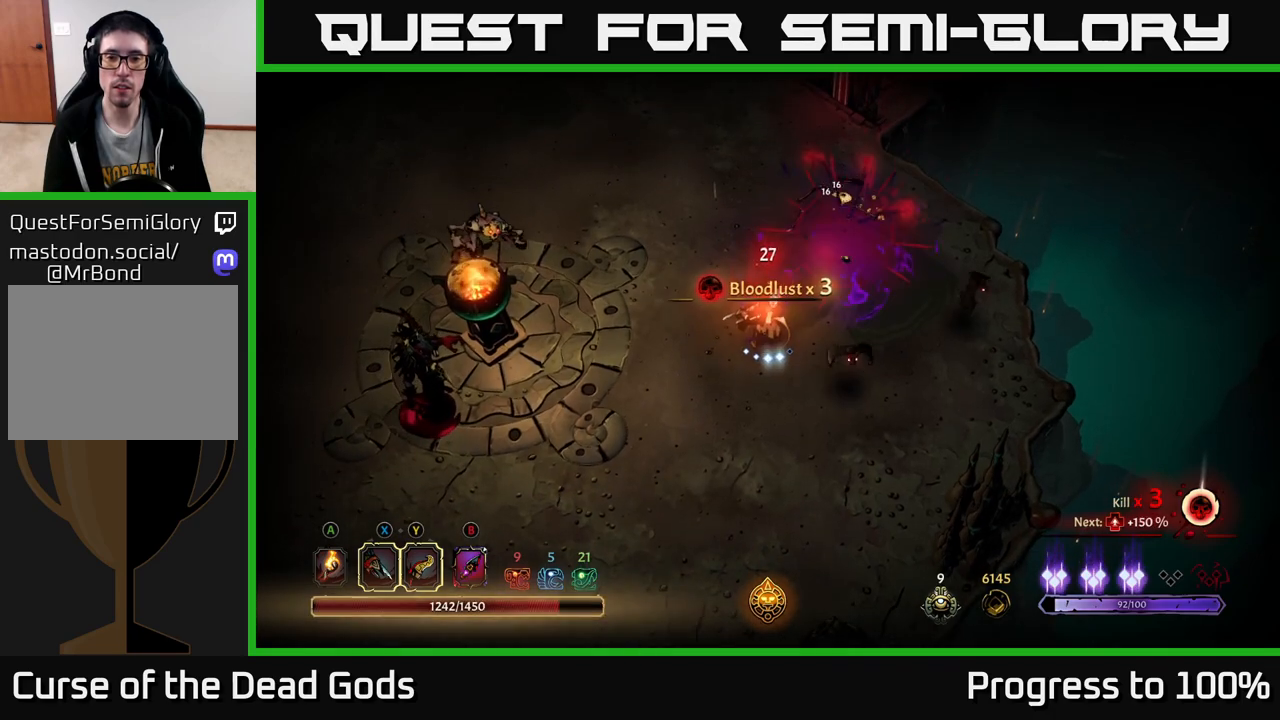
{"buttons": [], "left_stick": "up-left", "right_stick": "center", "events": [[17, "left_stick", "center"], [217, "left_stick", "left"], [383, "left_stick", "up-left"]]}
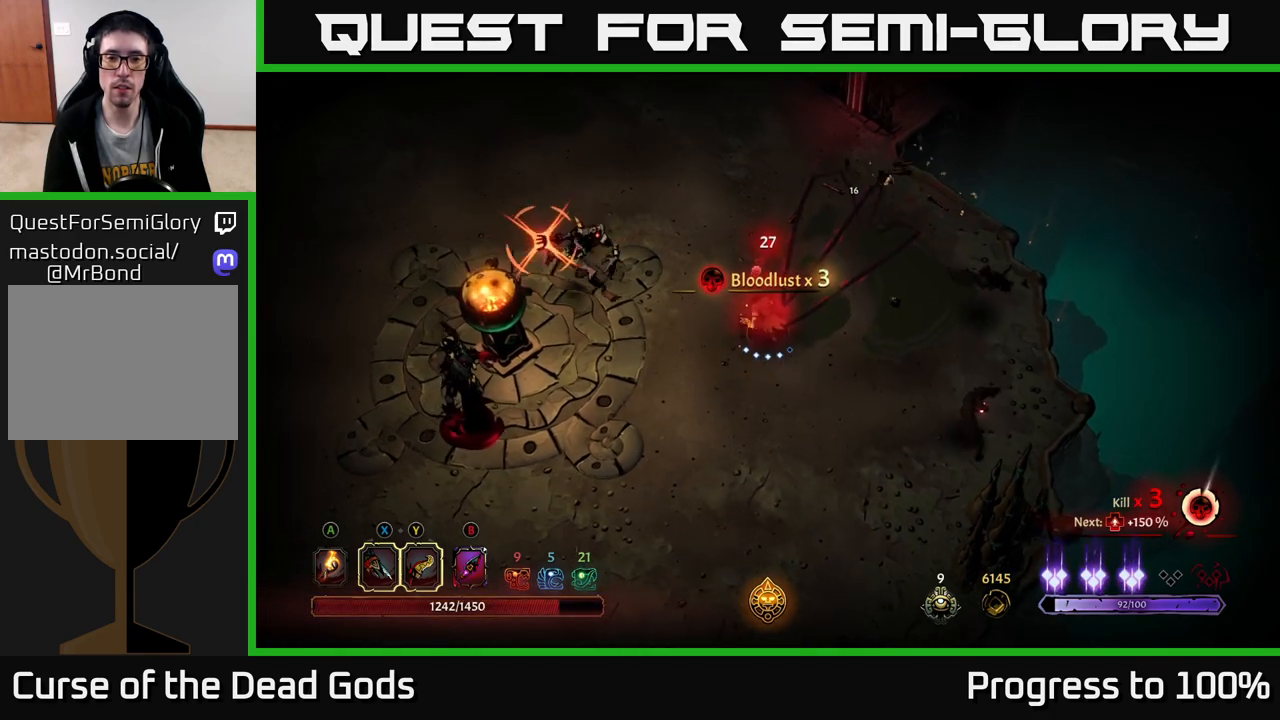
{"buttons": ["R2"], "left_stick": "left", "right_stick": "center", "events": [[250, "X", "down"], [300, "X", "up"], [317, "left_stick", "left"], [383, "R2", "down"]]}
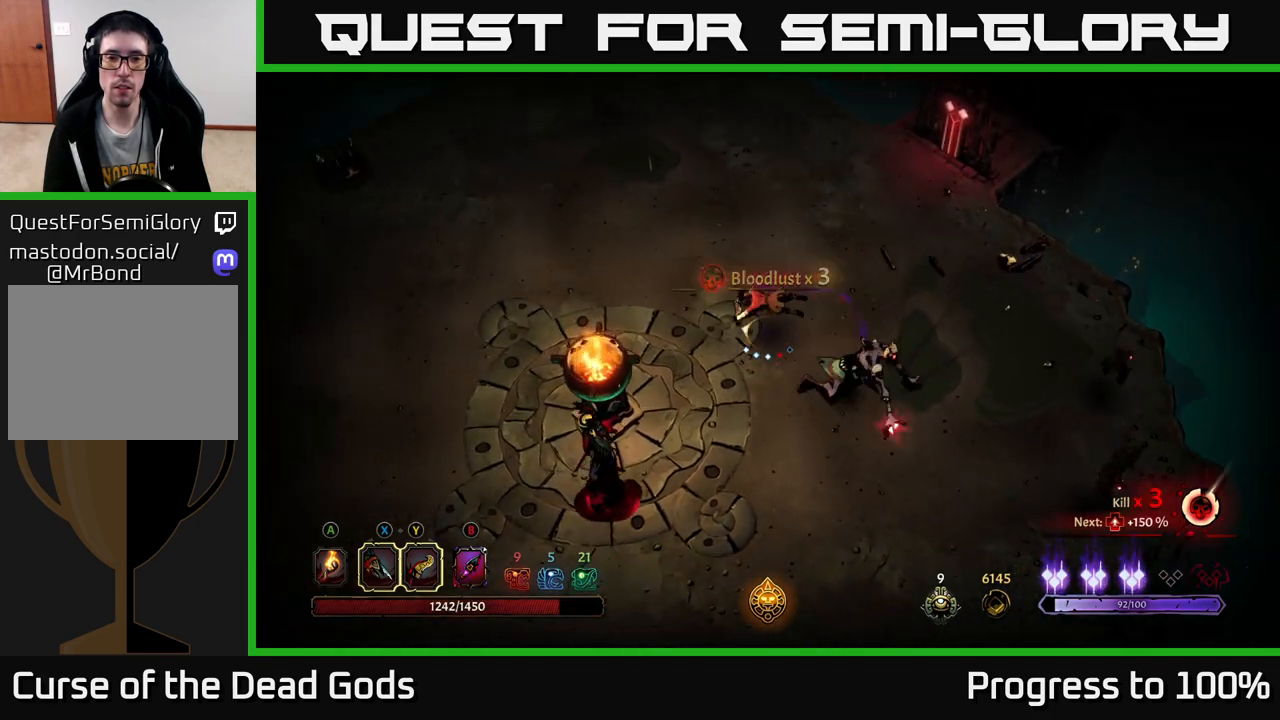
{"buttons": [], "left_stick": "down-right", "right_stick": "center", "events": [[17, "R2", "up"], [117, "left_stick", "down-right"]]}
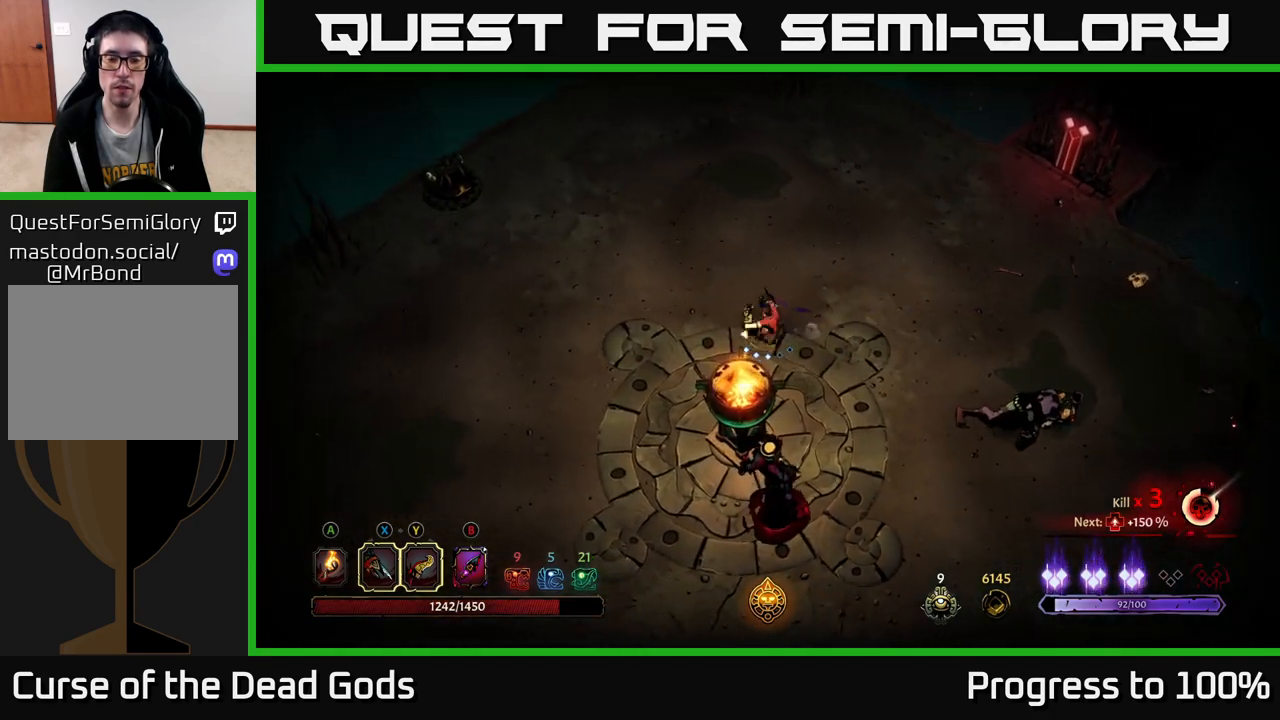
{"buttons": [], "left_stick": "down-right", "right_stick": "center", "events": []}
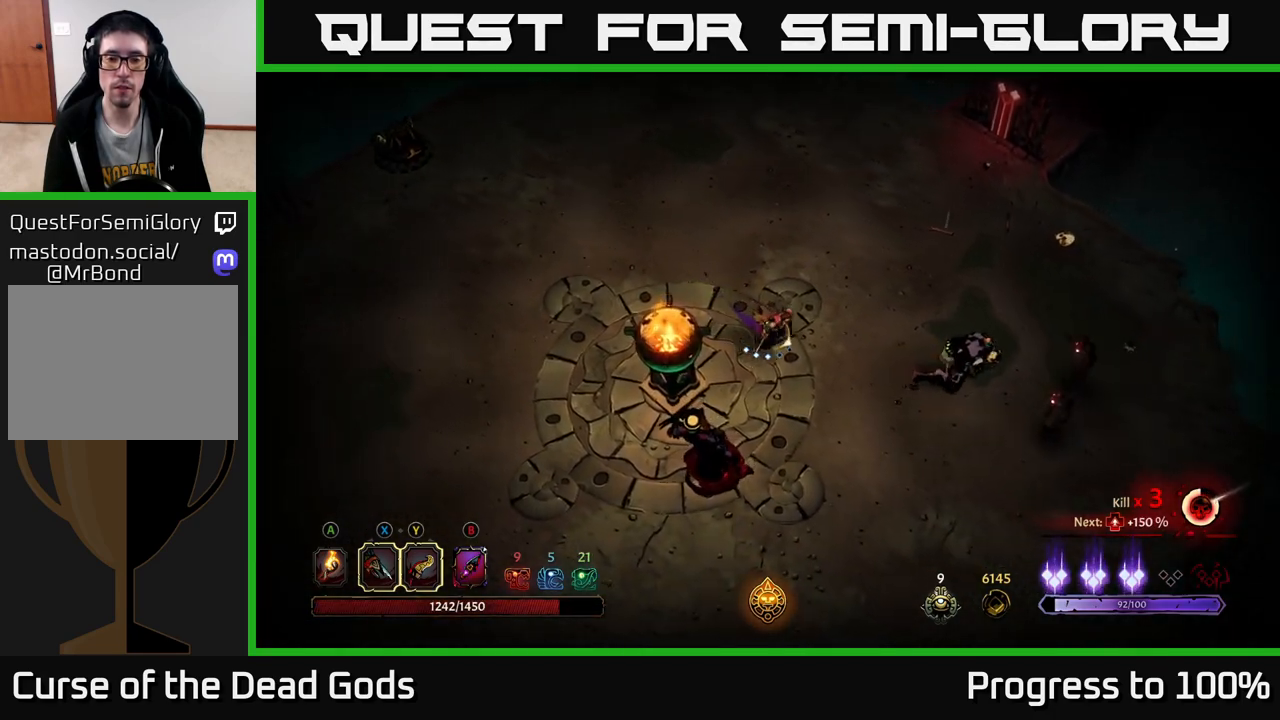
{"buttons": [], "left_stick": "right", "right_stick": "center", "events": [[100, "left_stick", "right"], [133, "Y", "down"], [450, "Y", "up"]]}
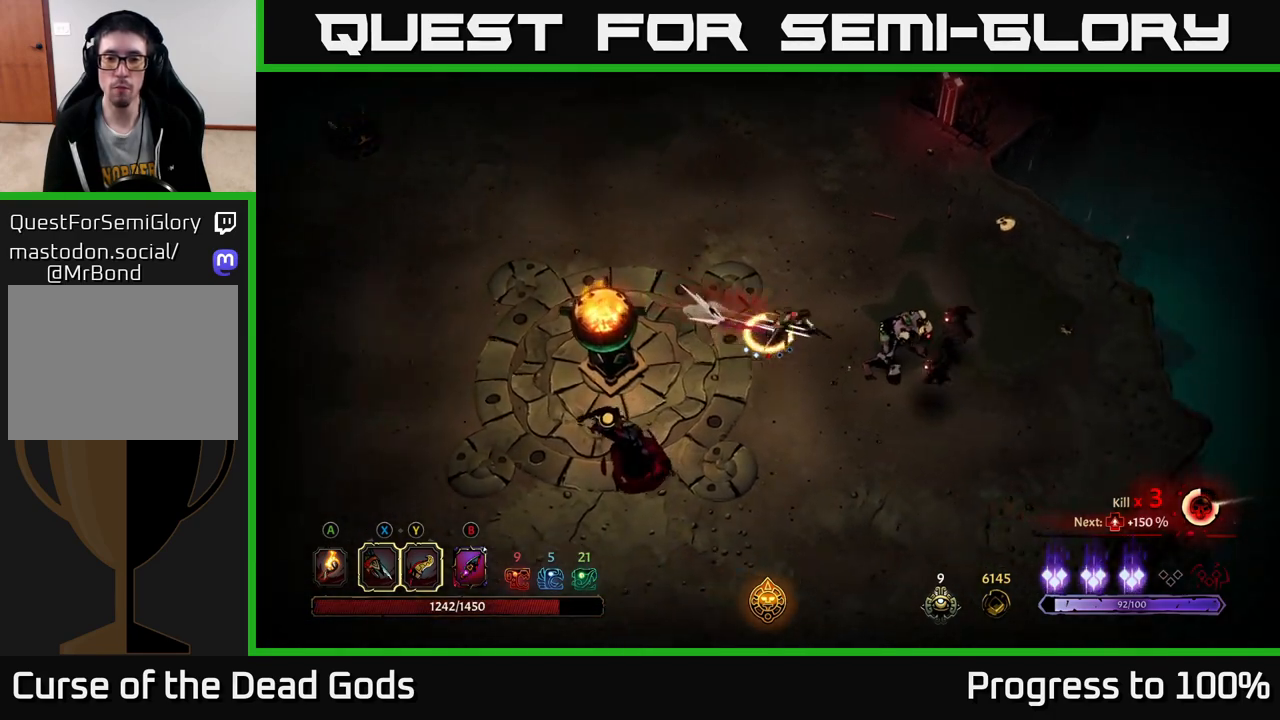
{"buttons": [], "left_stick": "center", "right_stick": "center", "events": [[267, "left_stick", "center"]]}
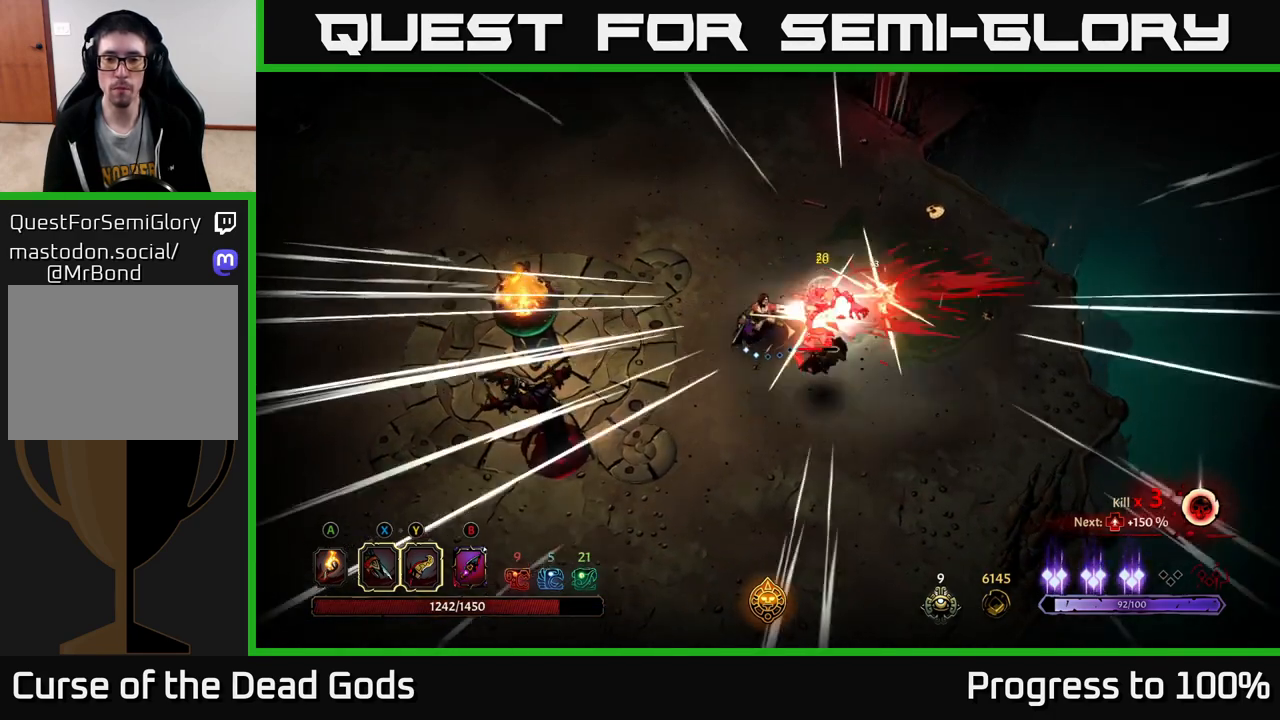
{"buttons": [], "left_stick": "right", "right_stick": "center", "events": [[267, "left_stick", "right"], [283, "X", "down"], [417, "X", "up"]]}
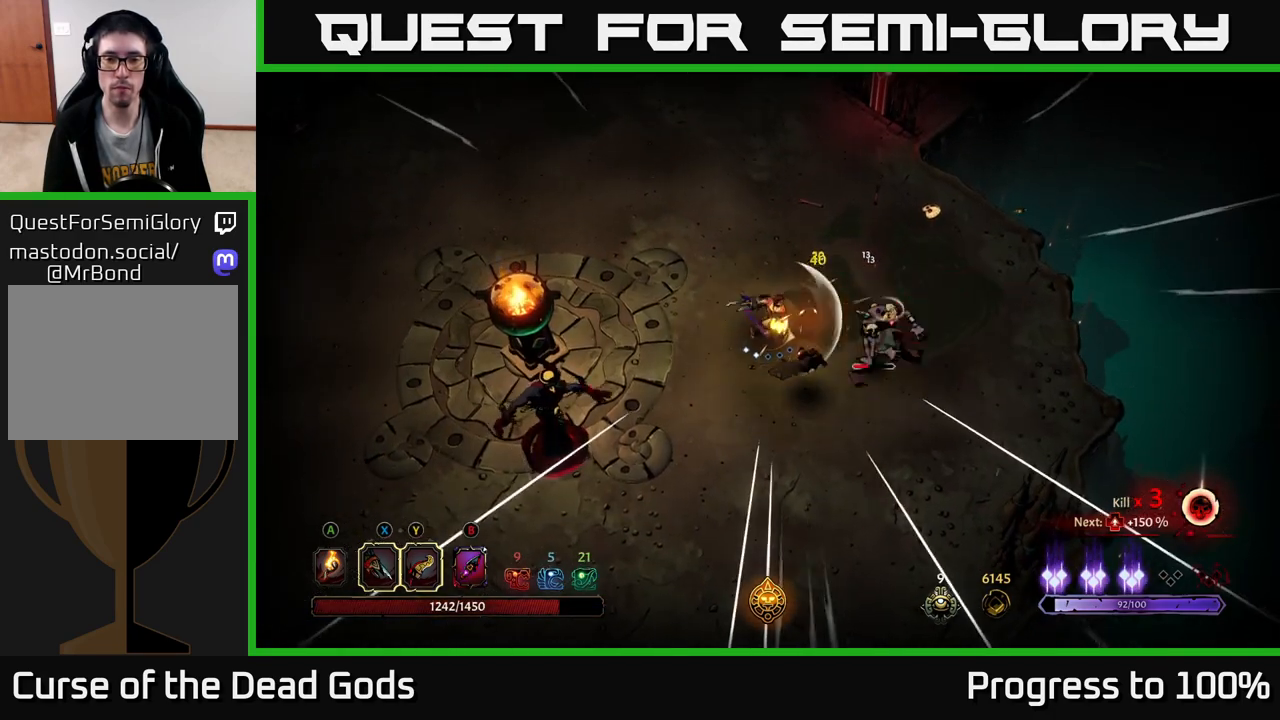
{"buttons": [], "left_stick": "right", "right_stick": "center", "events": [[117, "X", "down"], [267, "X", "up"], [350, "X", "down"], [483, "X", "up"]]}
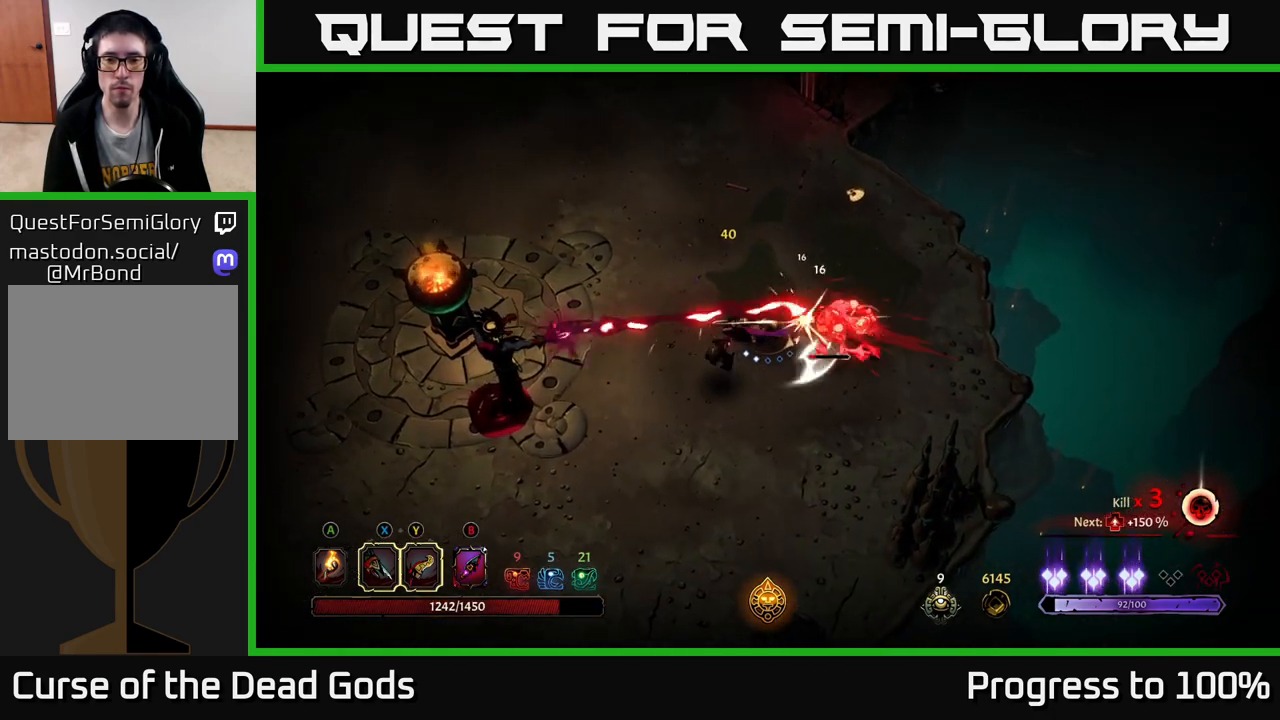
{"buttons": [], "left_stick": "right", "right_stick": "center", "events": [[100, "X", "down"], [250, "X", "up"], [400, "X", "down"], [483, "X", "up"]]}
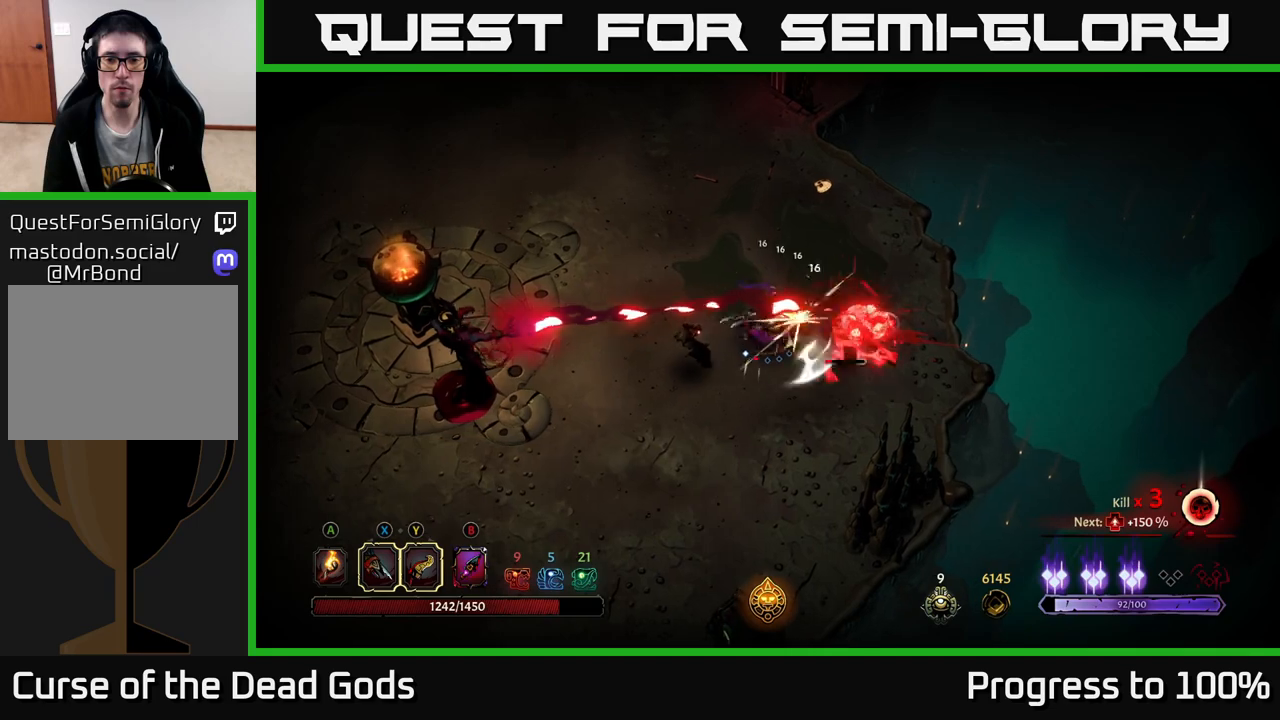
{"buttons": [], "left_stick": "left", "right_stick": "center", "events": [[150, "left_stick", "left"], [267, "X", "down"], [333, "X", "up"]]}
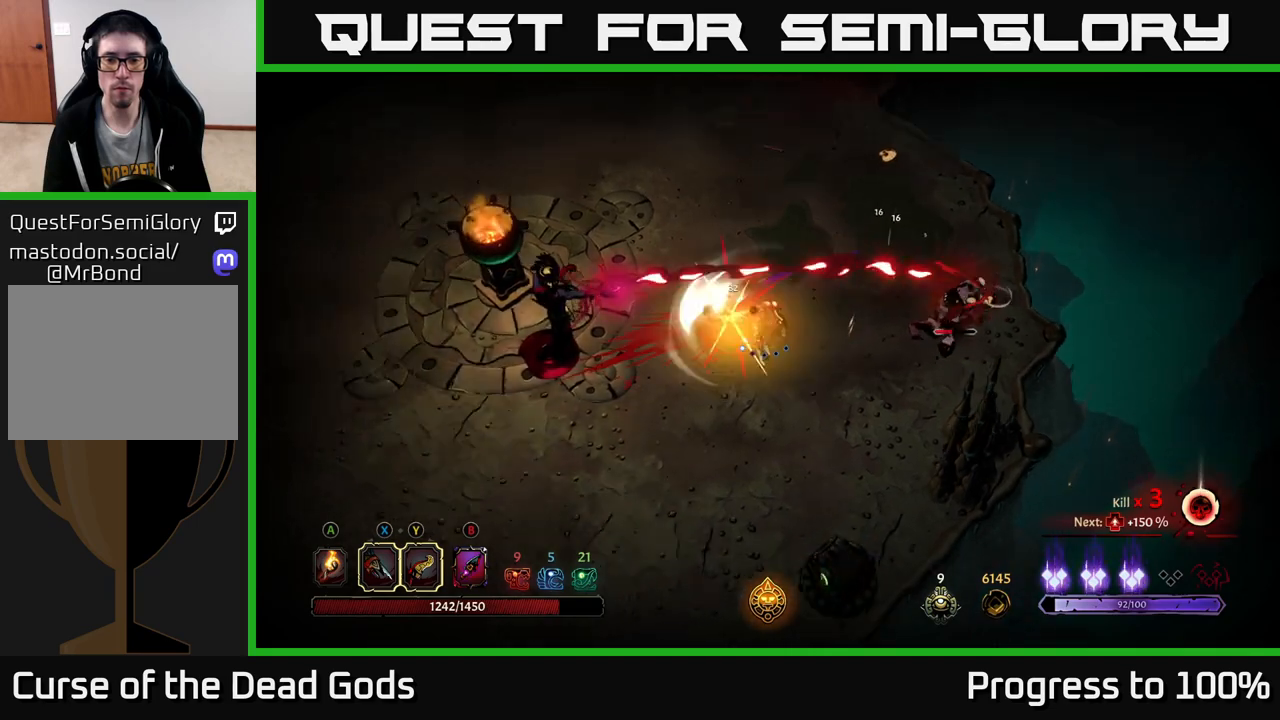
{"buttons": [], "left_stick": "right", "right_stick": "center", "events": [[33, "left_stick", "center"], [250, "left_stick", "right"]]}
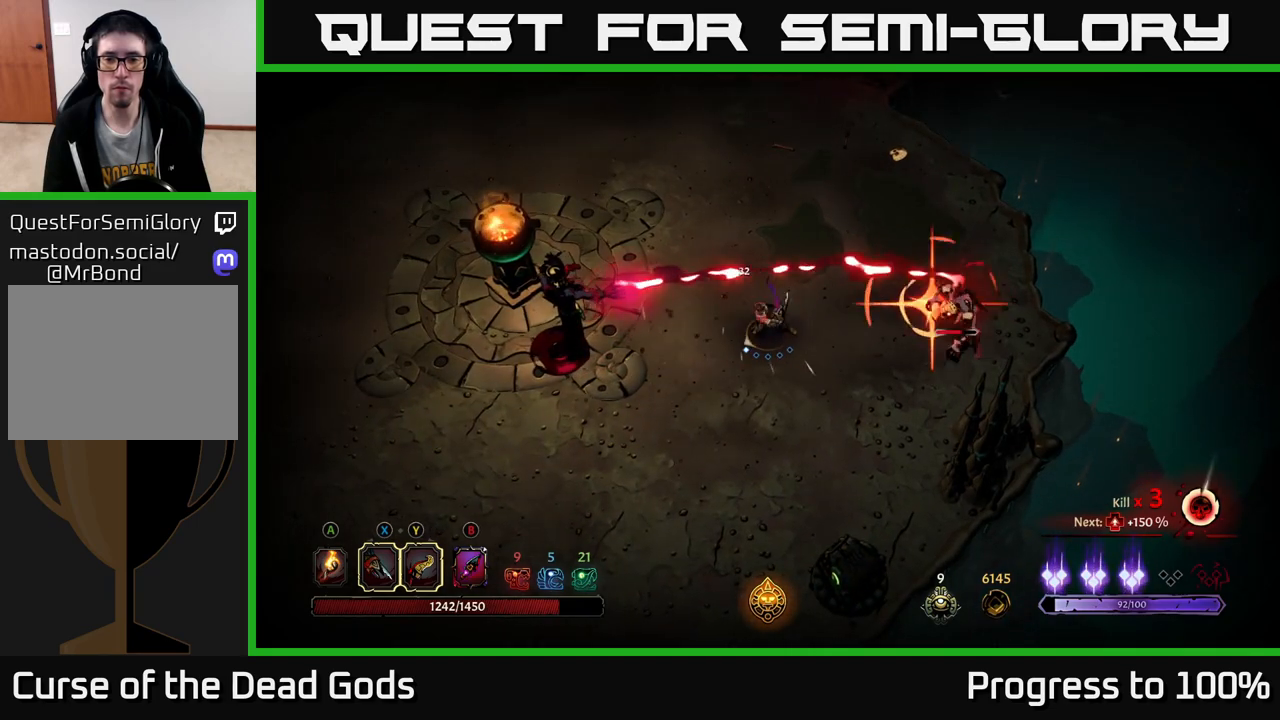
{"buttons": ["R2"], "left_stick": "up-right", "right_stick": "center", "events": [[33, "X", "down"], [117, "X", "up"], [300, "X", "down"], [367, "left_stick", "up-right"], [383, "X", "up"], [467, "R2", "down"]]}
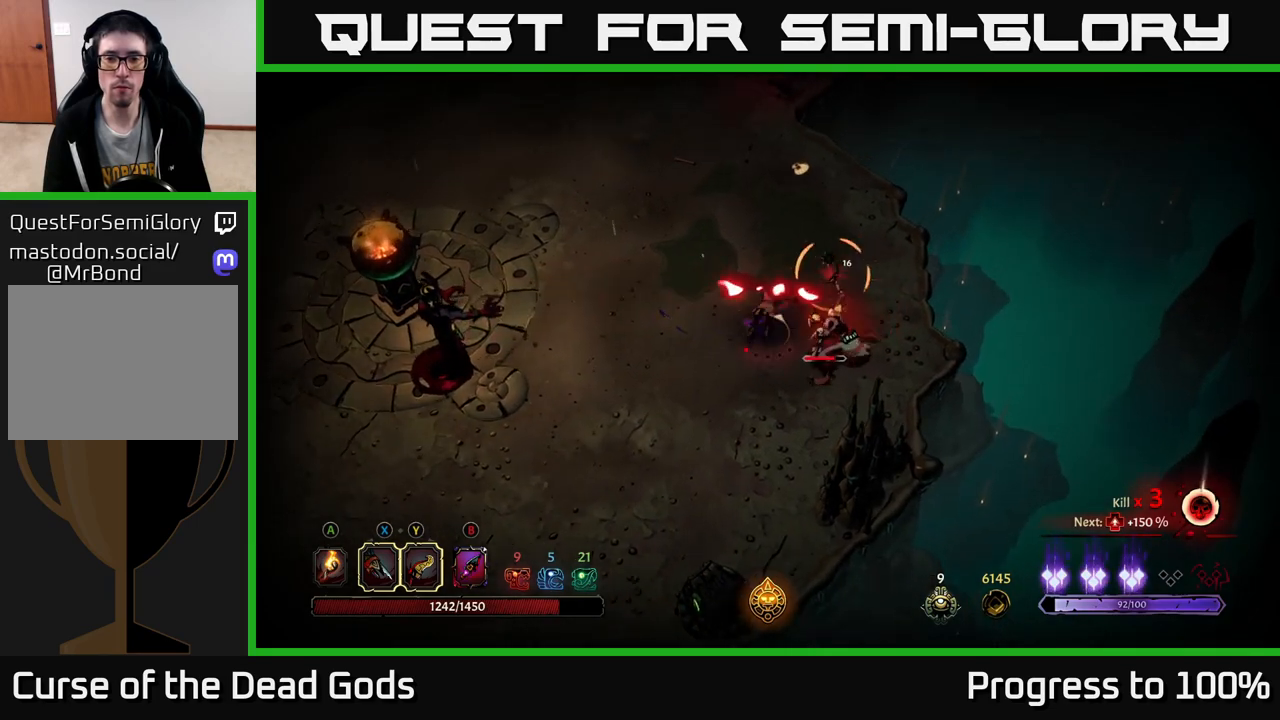
{"buttons": [], "left_stick": "down", "right_stick": "center", "events": [[67, "R2", "up"], [133, "left_stick", "down-right"], [217, "left_stick", "down-left"], [483, "left_stick", "down"]]}
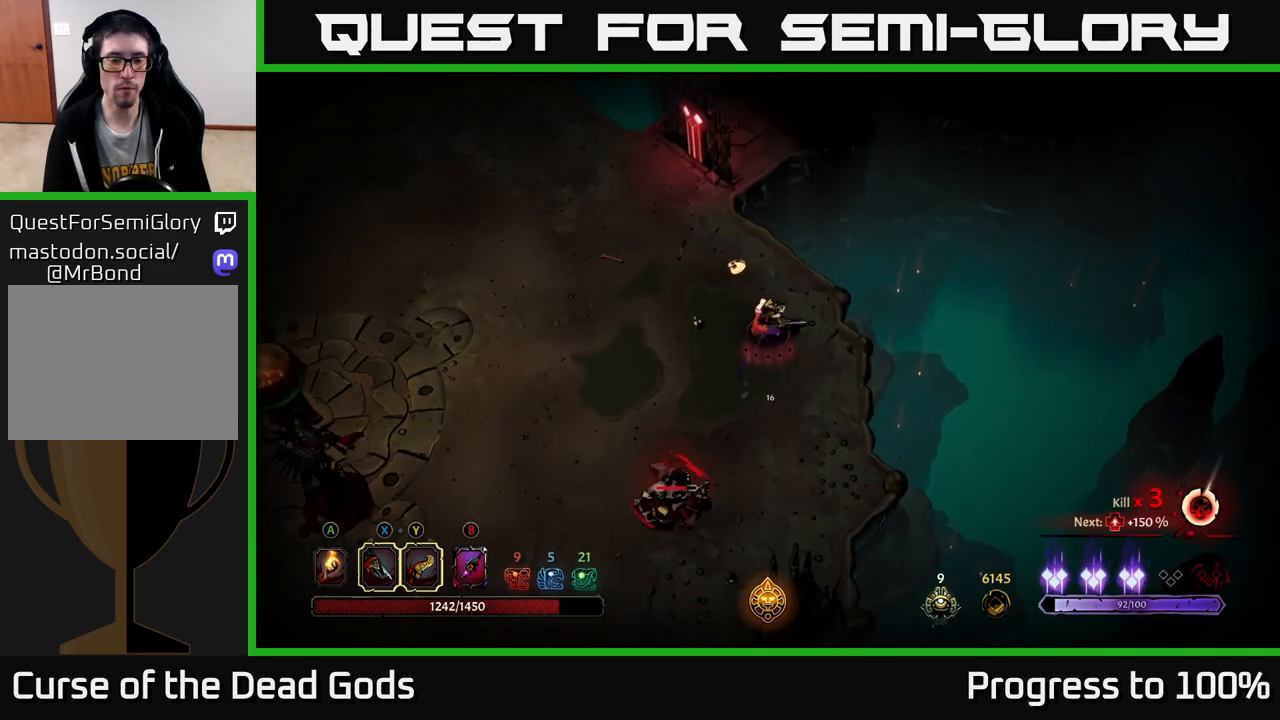
{"buttons": [], "left_stick": "down", "right_stick": "center", "events": []}
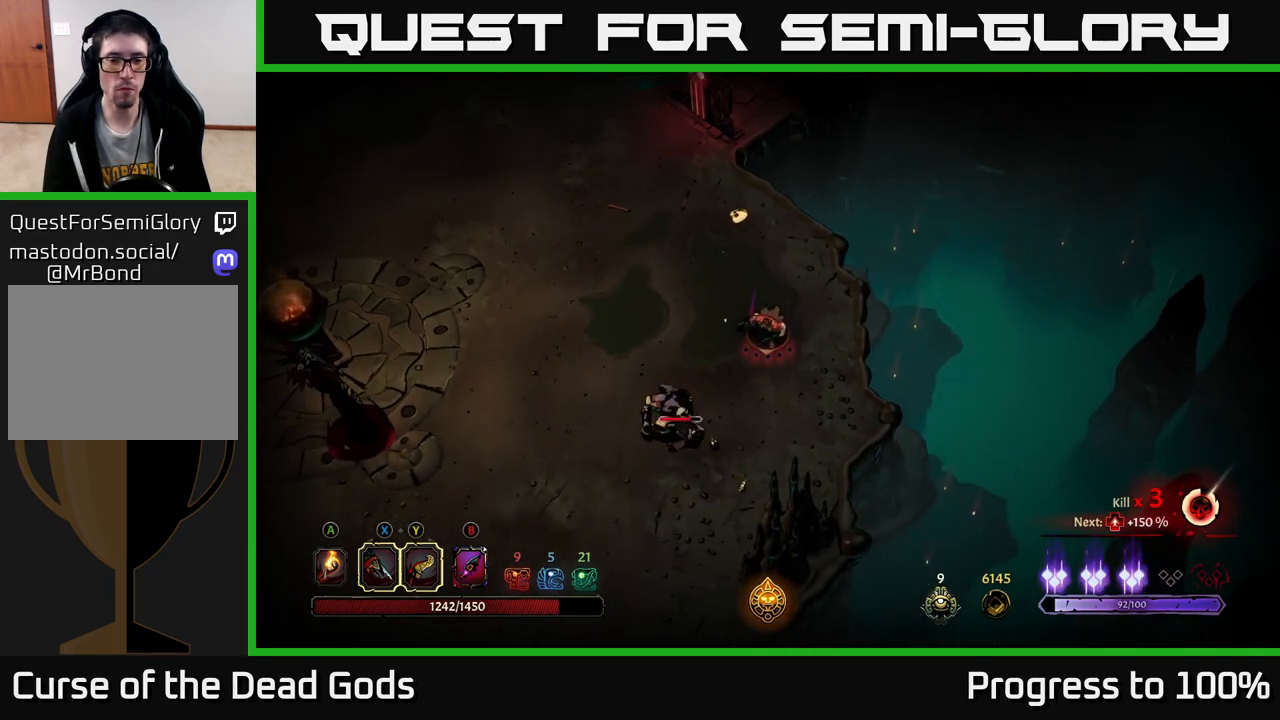
{"buttons": [], "left_stick": "down", "right_stick": "center", "events": []}
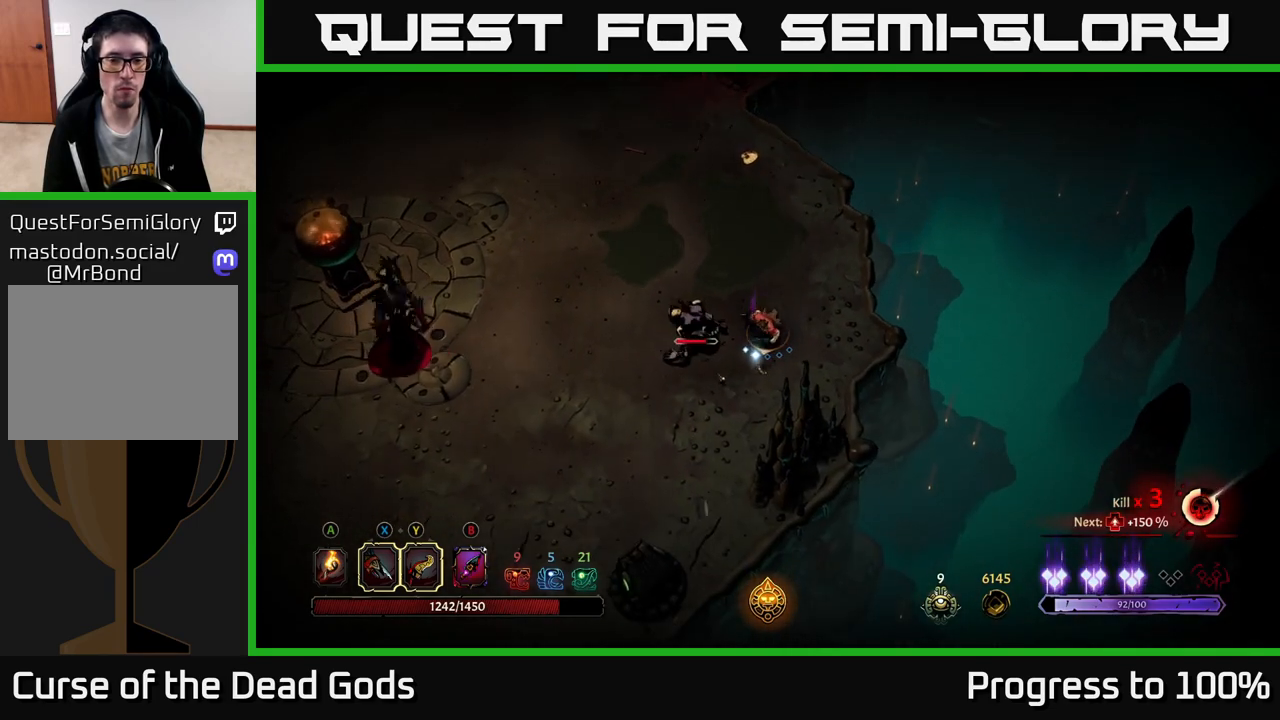
{"buttons": [], "left_stick": "left", "right_stick": "center", "events": [[50, "left_stick", "center"], [333, "left_stick", "left"], [350, "X", "down"], [483, "X", "up"]]}
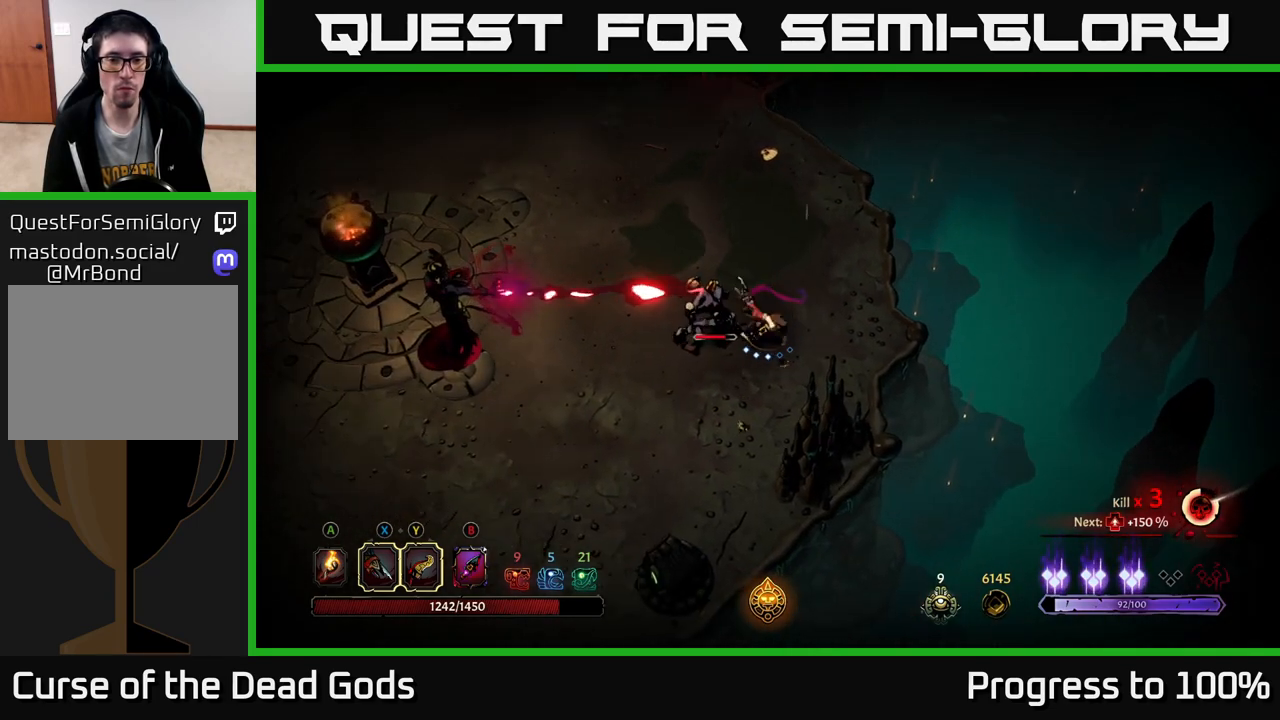
{"buttons": [], "left_stick": "left", "right_stick": "center", "events": [[100, "X", "down"], [233, "X", "up"], [317, "X", "down"], [450, "X", "up"]]}
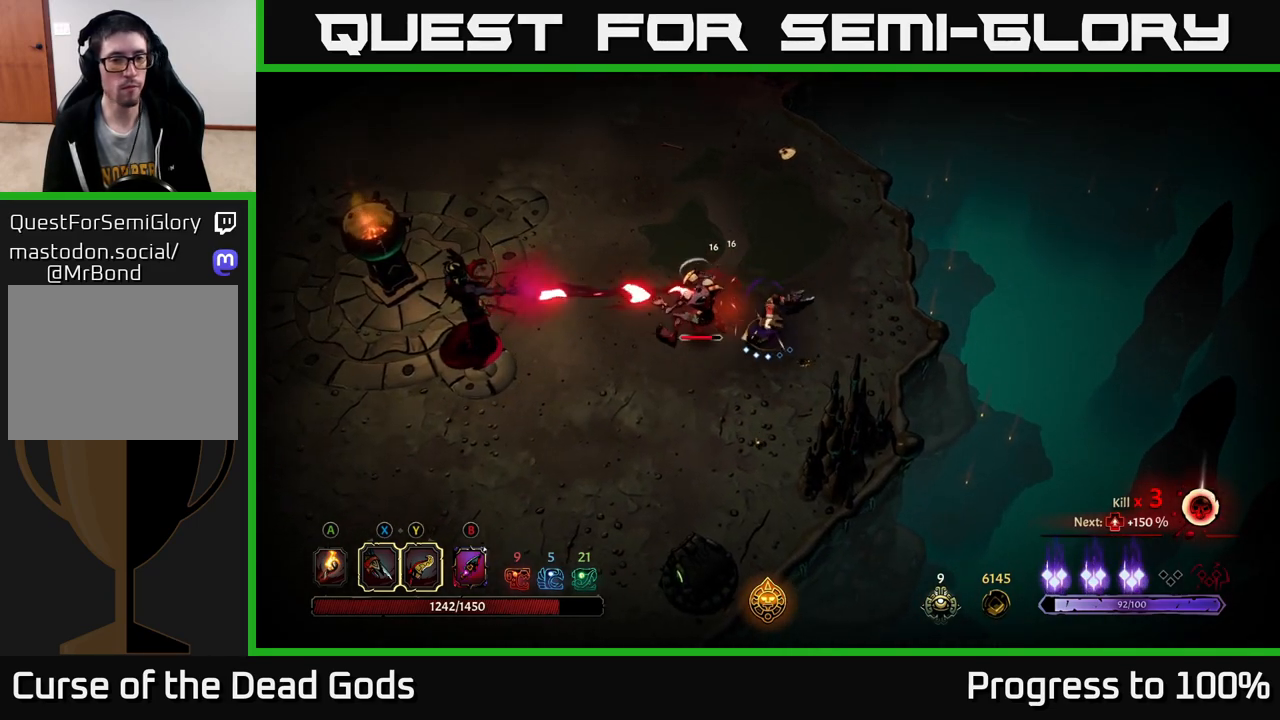
{"buttons": [], "left_stick": "left", "right_stick": "center", "events": [[50, "X", "down"], [183, "X", "up"], [317, "Y", "down"], [400, "Y", "up"]]}
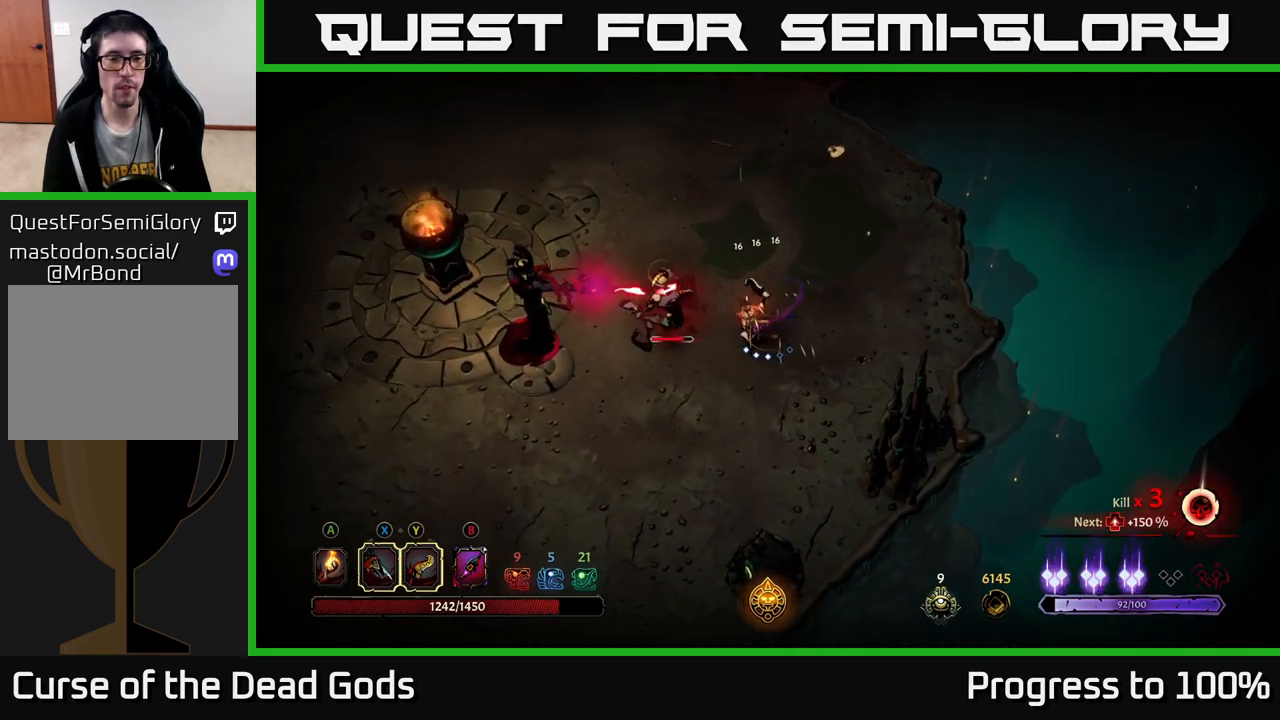
{"buttons": [], "left_stick": "left", "right_stick": "center", "events": [[133, "left_stick", "center"], [300, "left_stick", "left"]]}
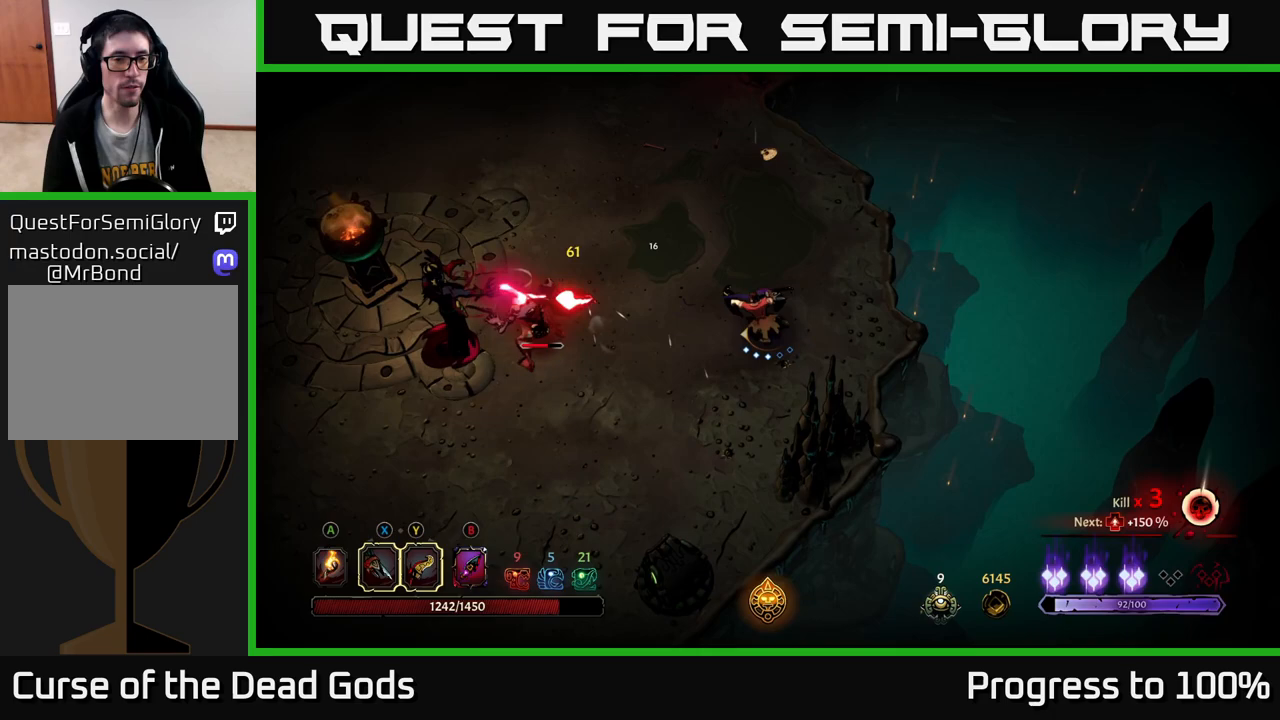
{"buttons": [], "left_stick": "left", "right_stick": "center", "events": [[400, "B", "down"], [467, "B", "up"]]}
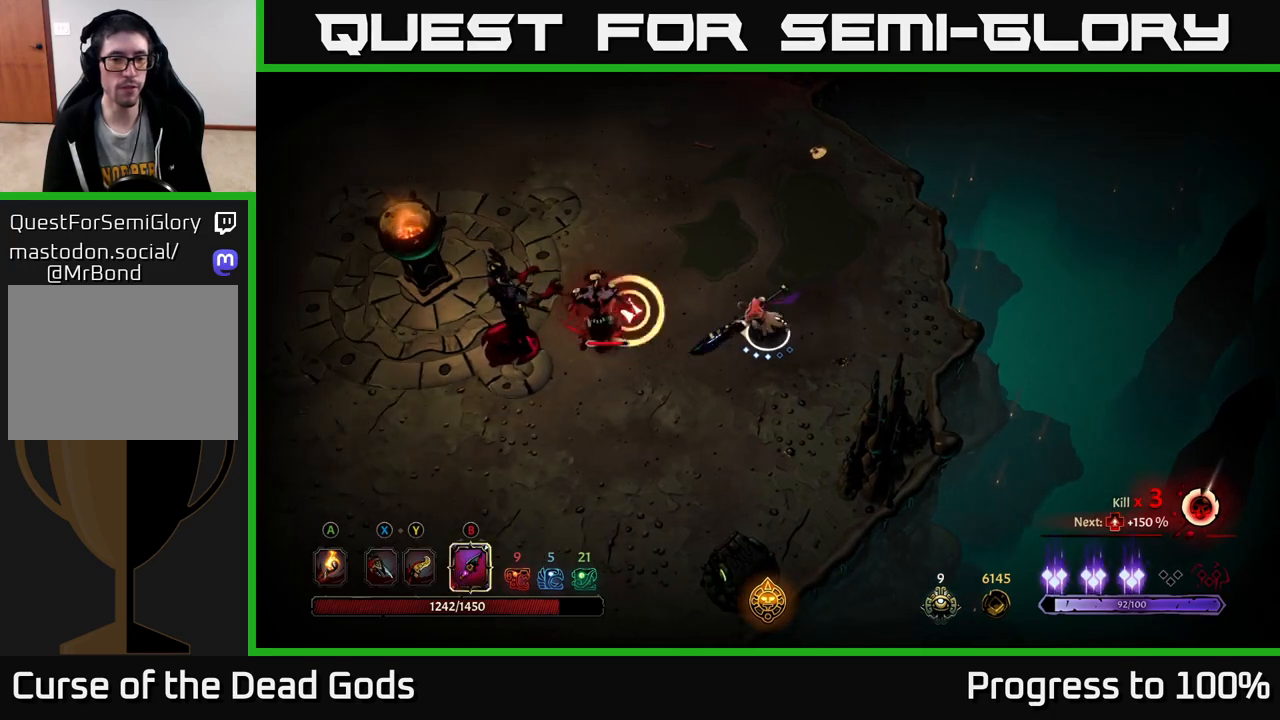
{"buttons": [], "left_stick": "left", "right_stick": "center", "events": [[33, "B", "down"], [100, "B", "up"]]}
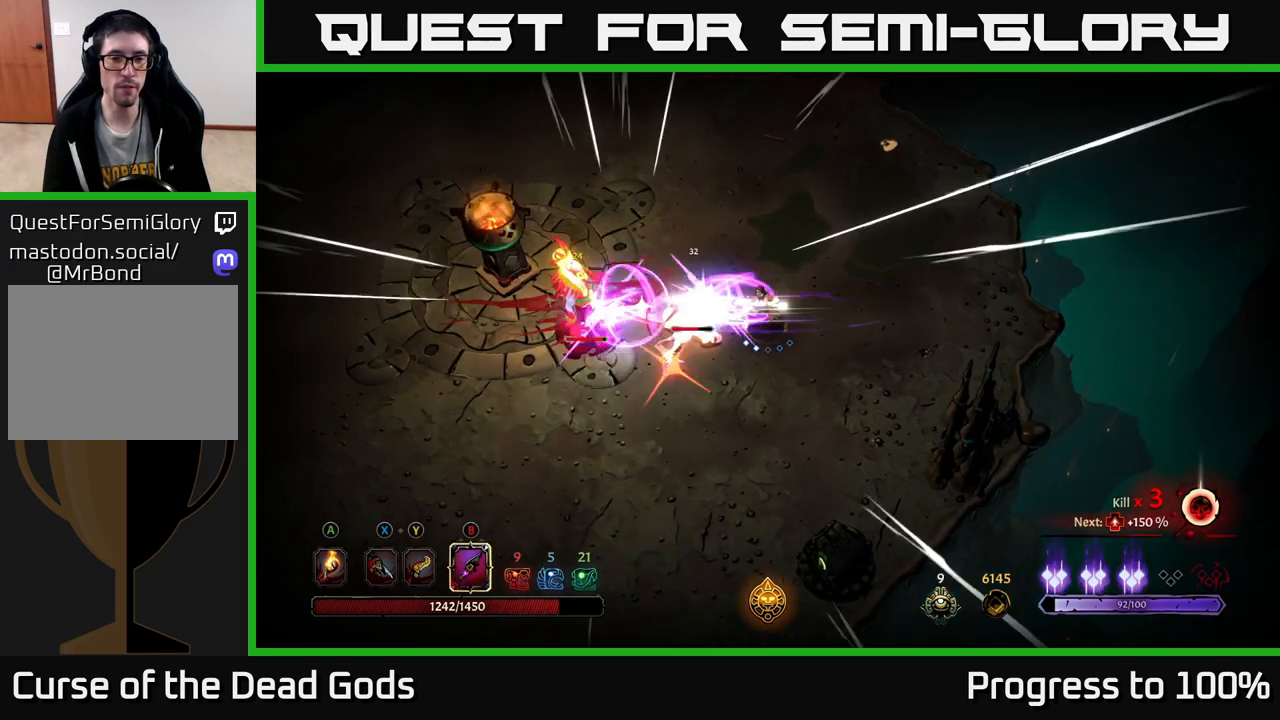
{"buttons": [], "left_stick": "left", "right_stick": "center", "events": [[117, "R2", "down"], [233, "R2", "up"]]}
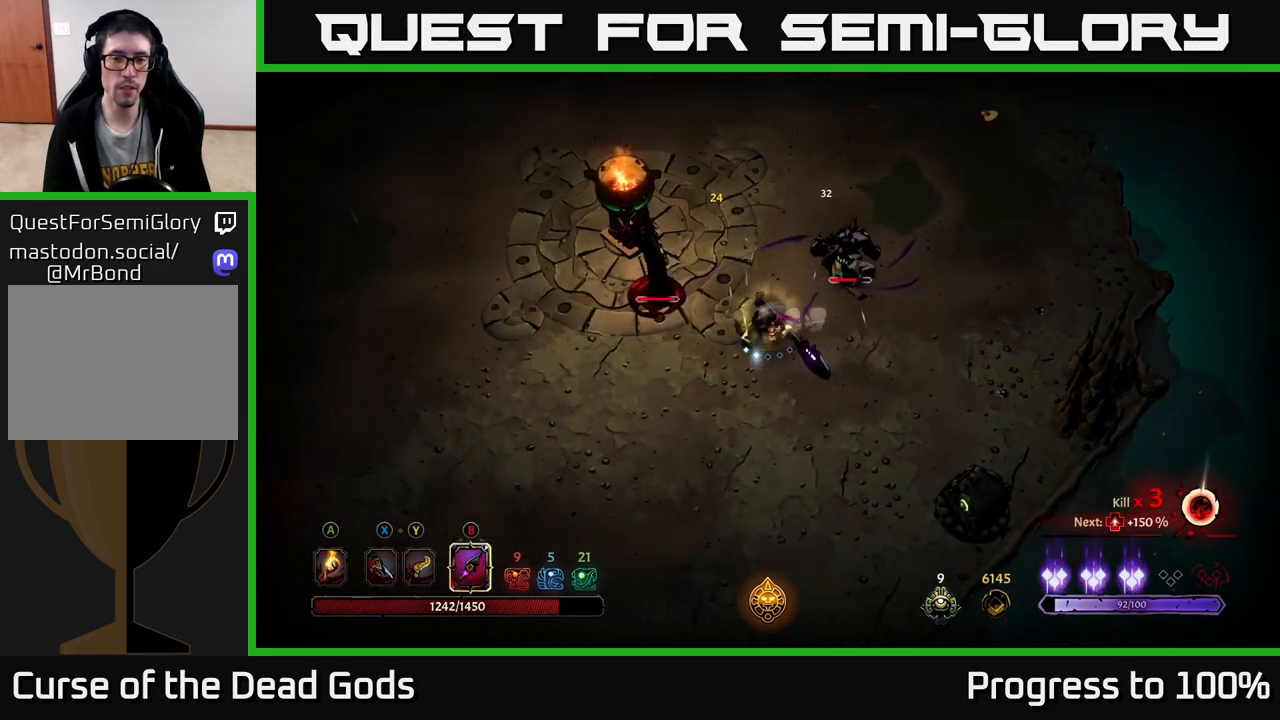
{"buttons": [], "left_stick": "left", "right_stick": "center", "events": []}
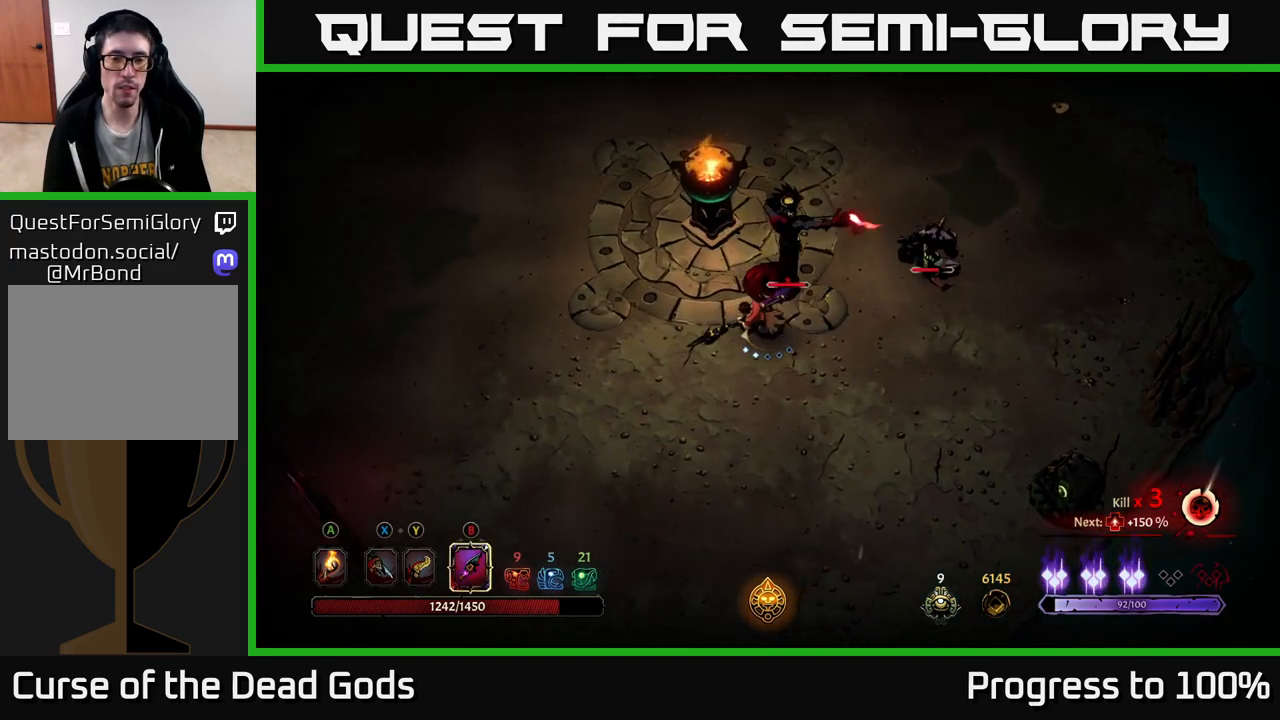
{"buttons": [], "left_stick": "up-left", "right_stick": "center", "events": [[150, "left_stick", "up-left"]]}